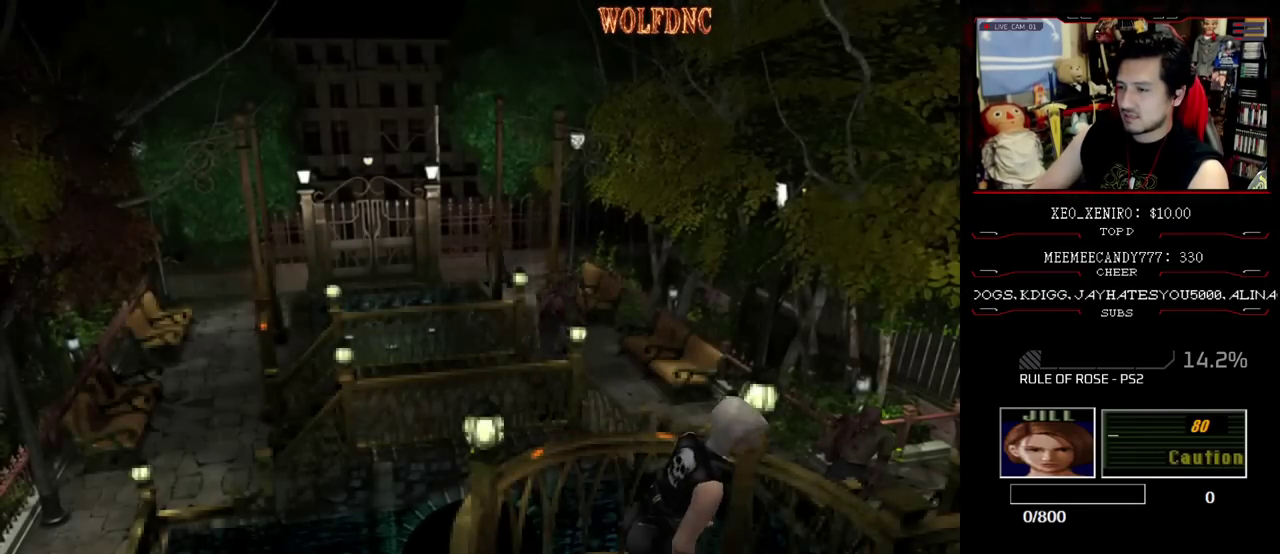
Gameplay with a controller (PlayStation layout); each line is a JSON object with the inputs held at the frame after it. "events" lists button and stick changes between this image and that frame as [ms after this image, input, new state], when the widget could be followed in between. Not read: L3 R3 other_buttons.
{"buttons": ["SQUARE", "DPAD_UP", "DPAD_LEFT"], "events": [[250, "DPAD_RIGHT", "up"], [433, "DPAD_LEFT", "down"]]}
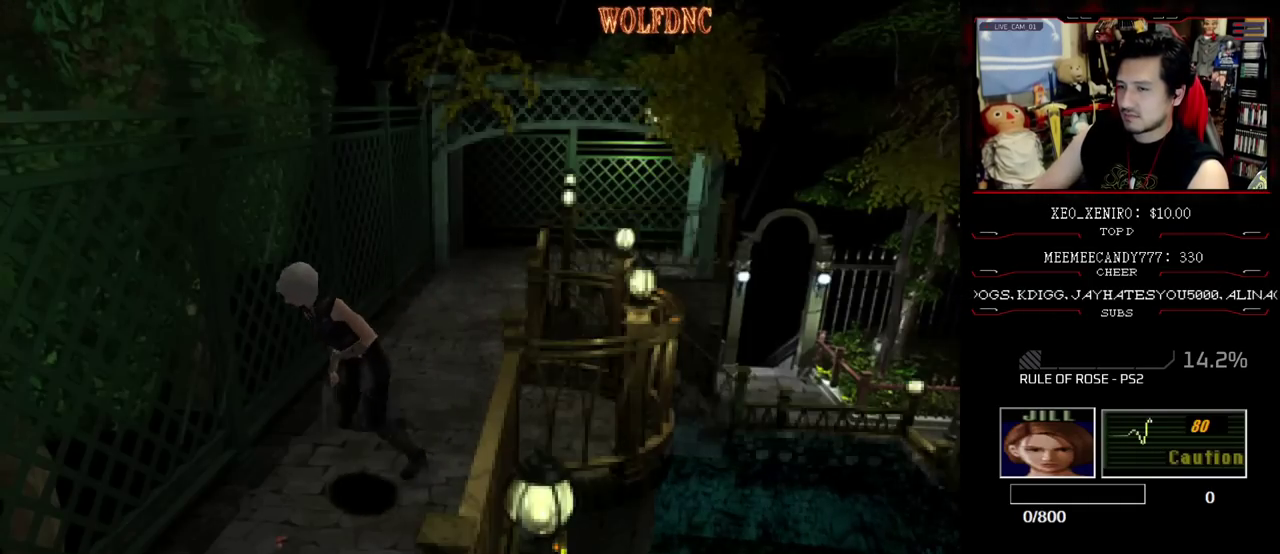
{"buttons": ["SQUARE", "DPAD_UP"], "events": [[117, "DPAD_LEFT", "up"], [217, "DPAD_LEFT", "down"], [450, "DPAD_LEFT", "up"]]}
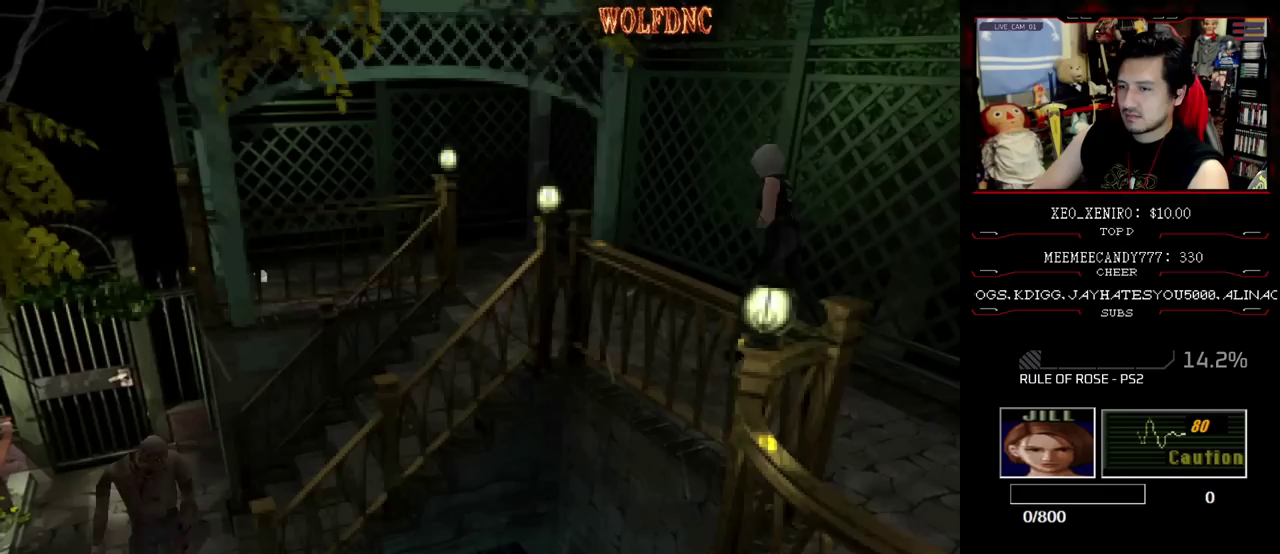
{"buttons": ["SQUARE", "DPAD_UP", "DPAD_LEFT"], "events": [[183, "CROSS", "down"], [317, "CROSS", "up"], [367, "DPAD_LEFT", "down"]]}
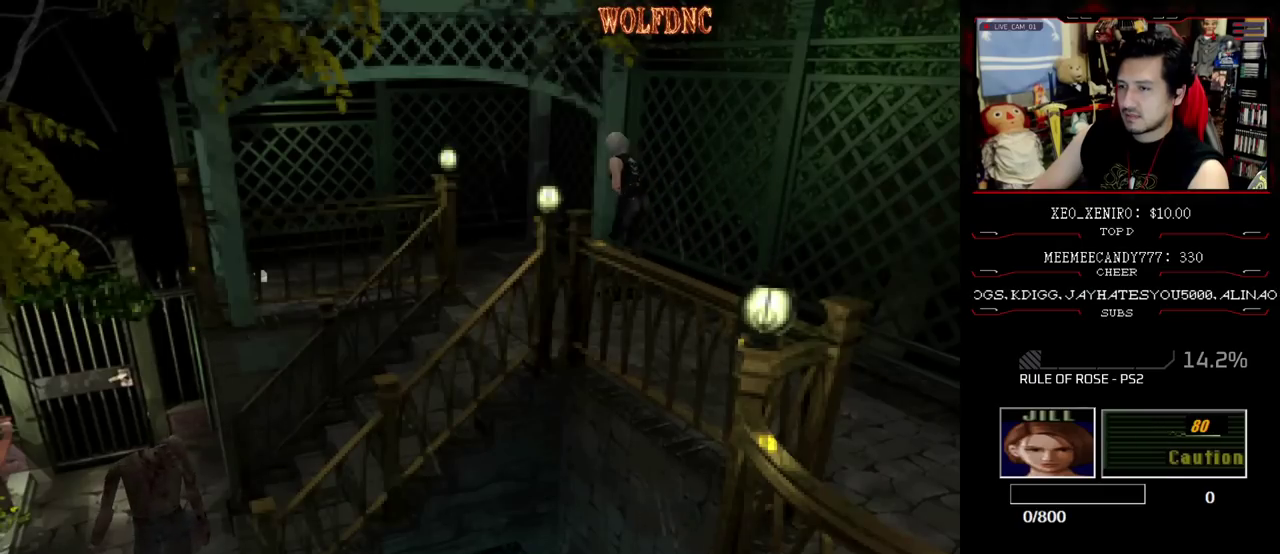
{"buttons": ["SQUARE", "DPAD_UP", "DPAD_LEFT"], "events": [[100, "DPAD_LEFT", "up"], [250, "DPAD_LEFT", "down"]]}
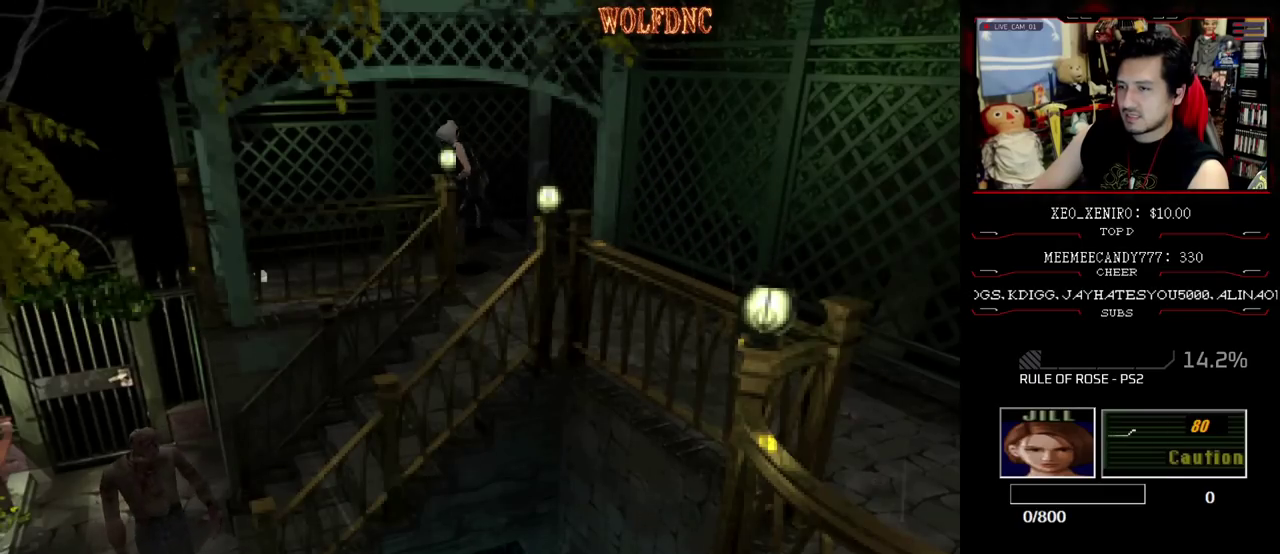
{"buttons": ["CROSS", "SQUARE", "DPAD_UP"], "events": [[217, "DPAD_LEFT", "up"], [350, "CROSS", "down"], [450, "CROSS", "up"], [500, "CROSS", "down"]]}
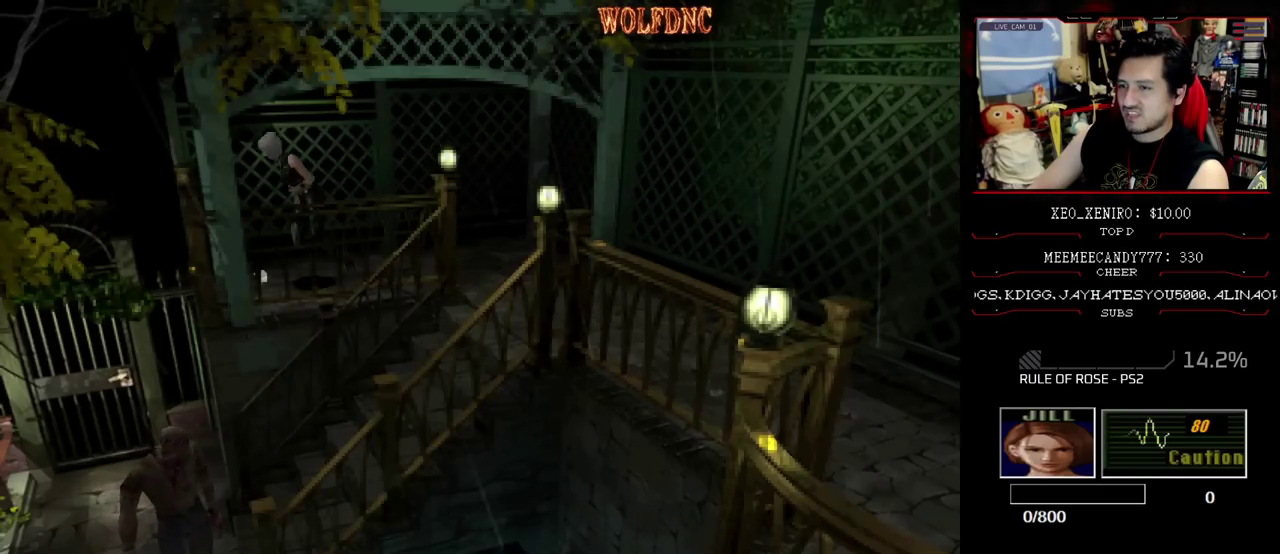
{"buttons": ["CROSS", "DPAD_UP", "DPAD_RIGHT"], "events": [[50, "DPAD_UP", "up"], [50, "SQUARE", "up"], [83, "CROSS", "up"], [133, "CROSS", "down"], [133, "DPAD_RIGHT", "down"], [183, "CROSS", "up"], [233, "CROSS", "down"], [317, "CROSS", "up"], [367, "CROSS", "down"], [417, "DPAD_UP", "down"]]}
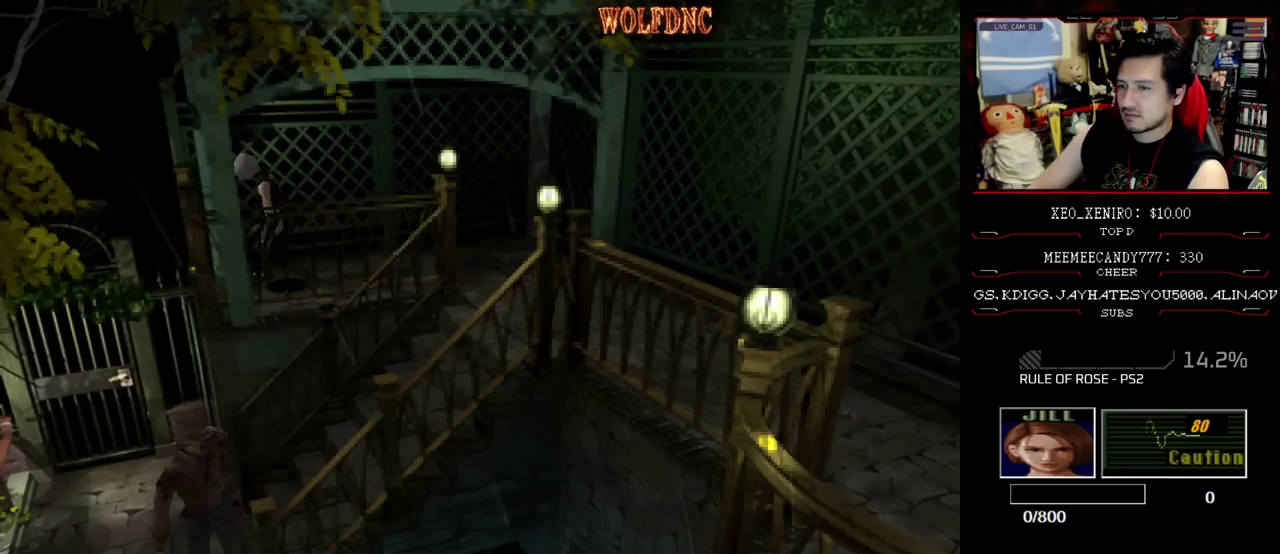
{"buttons": ["CROSS"], "events": [[67, "DPAD_RIGHT", "up"], [67, "DPAD_UP", "up"], [200, "CROSS", "up"], [250, "CROSS", "down"], [333, "CROSS", "up"], [383, "CROSS", "down"], [433, "CROSS", "up"], [483, "CROSS", "down"]]}
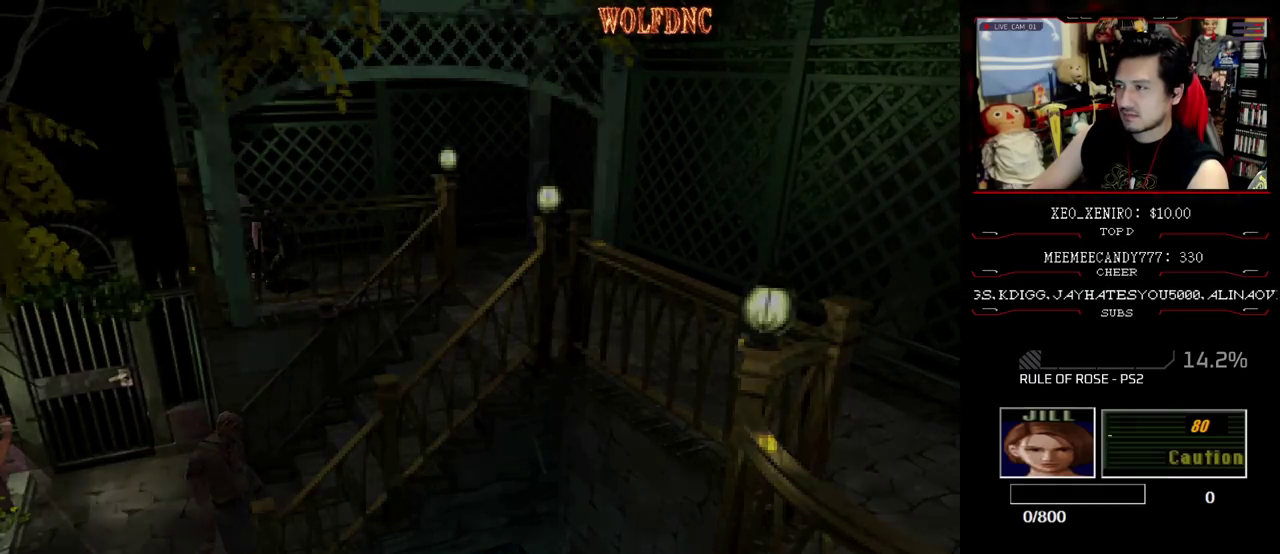
{"buttons": ["CROSS"], "events": [[167, "CROSS", "up"], [267, "CROSS", "down"]]}
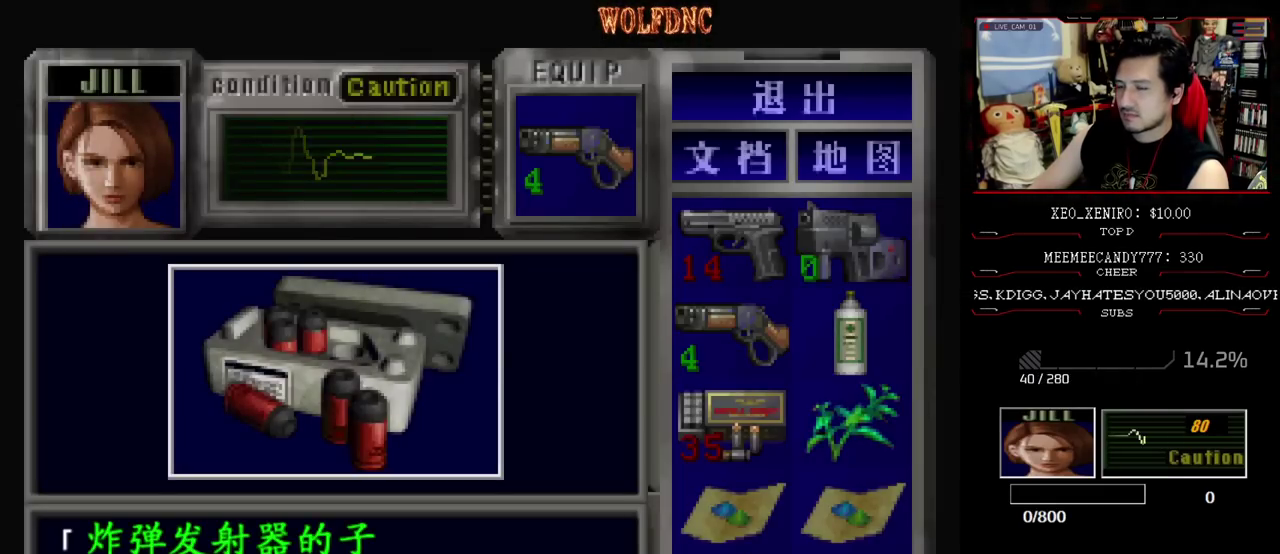
{"buttons": ["CROSS"], "events": [[367, "CROSS", "up"], [417, "CROSS", "down"]]}
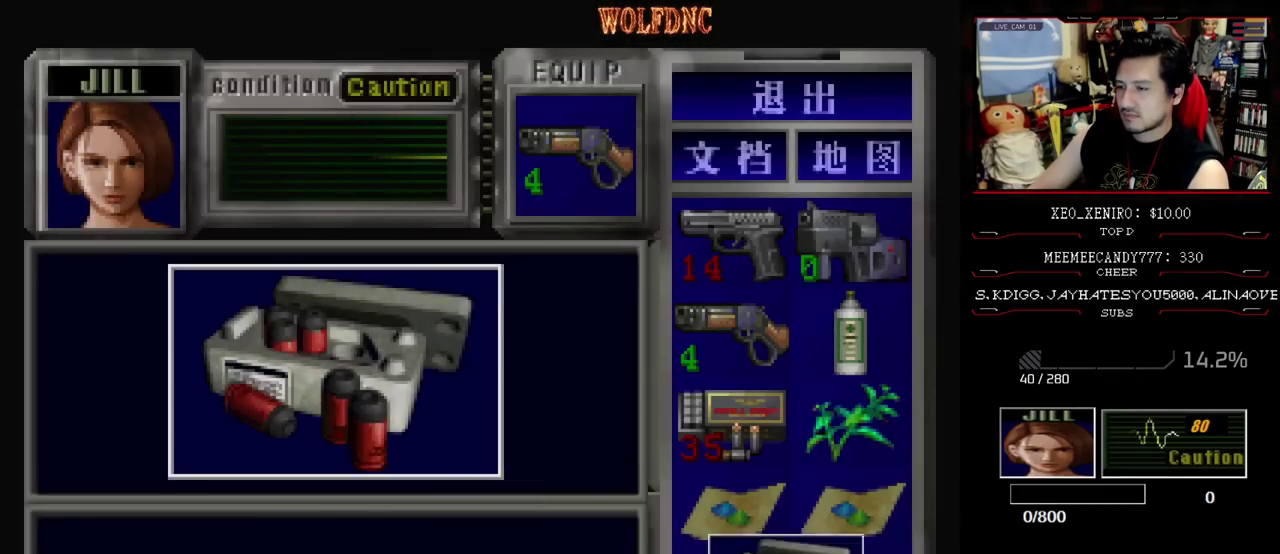
{"buttons": ["SQUARE", "DPAD_DOWN"], "events": [[17, "SQUARE", "down"], [100, "CROSS", "up"], [150, "CROSS", "down"], [200, "SQUARE", "up"], [300, "CROSS", "up"], [333, "DPAD_DOWN", "down"], [483, "SQUARE", "down"]]}
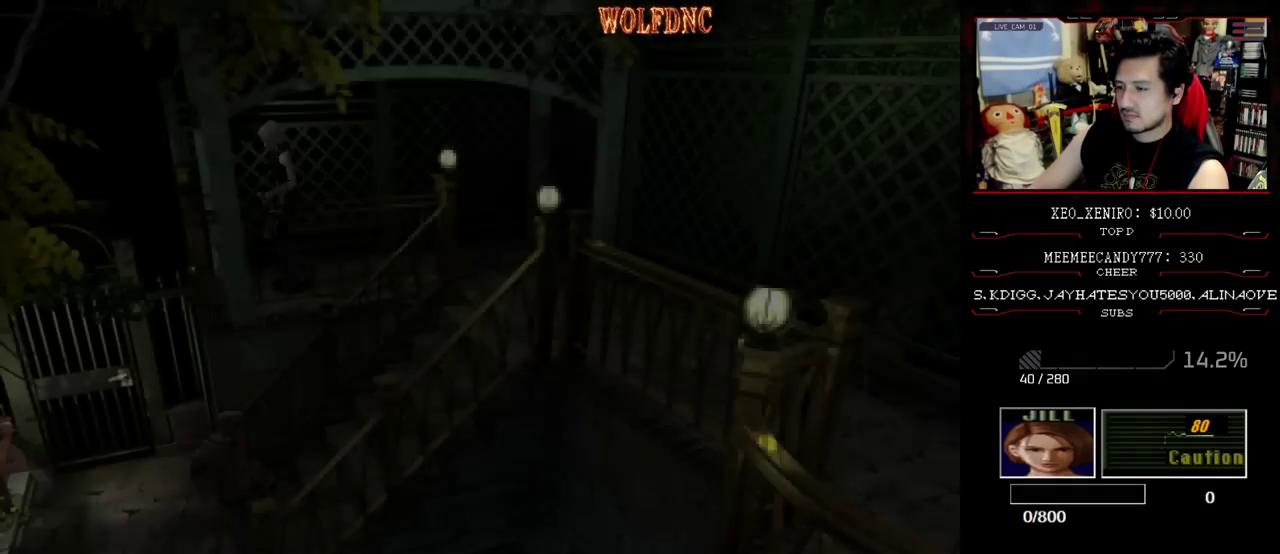
{"buttons": ["CIRCLE"], "events": [[33, "DPAD_RIGHT", "down"], [67, "DPAD_DOWN", "up"], [117, "SQUARE", "up"], [200, "DPAD_UP", "down"], [200, "SQUARE", "down"], [400, "CIRCLE", "down"], [450, "DPAD_RIGHT", "up"], [450, "SQUARE", "up"], [500, "DPAD_UP", "up"]]}
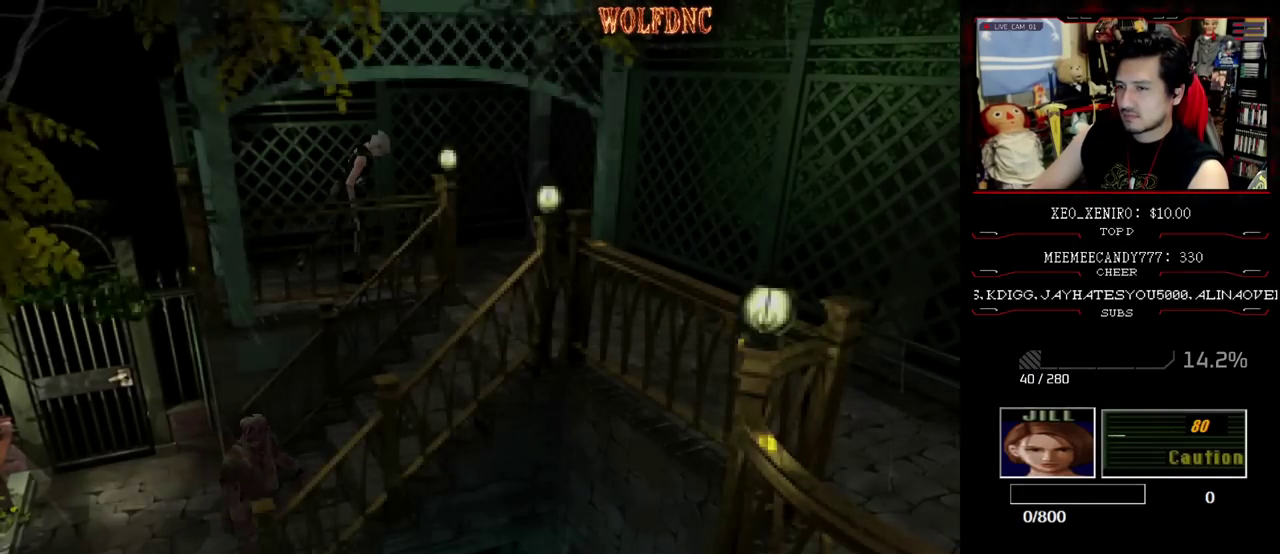
{"buttons": [], "events": [[83, "CIRCLE", "up"]]}
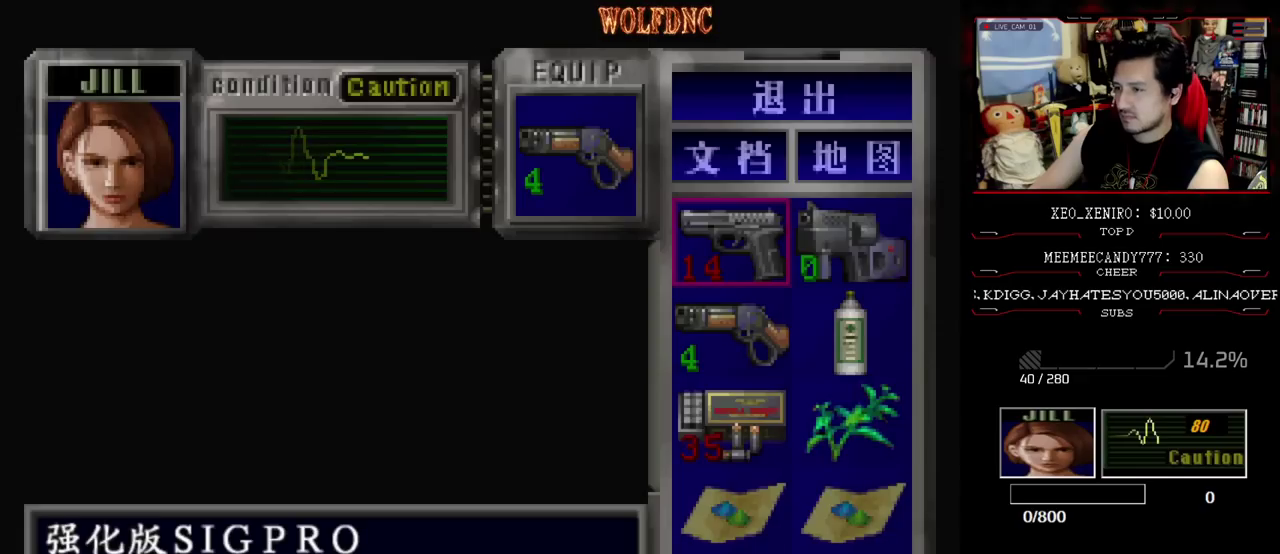
{"buttons": ["CROSS"], "events": [[100, "DPAD_DOWN", "down"], [150, "DPAD_DOWN", "up"], [300, "DPAD_RIGHT", "down"], [333, "DPAD_UP", "down"], [383, "DPAD_RIGHT", "up"], [483, "CROSS", "down"], [483, "DPAD_UP", "up"]]}
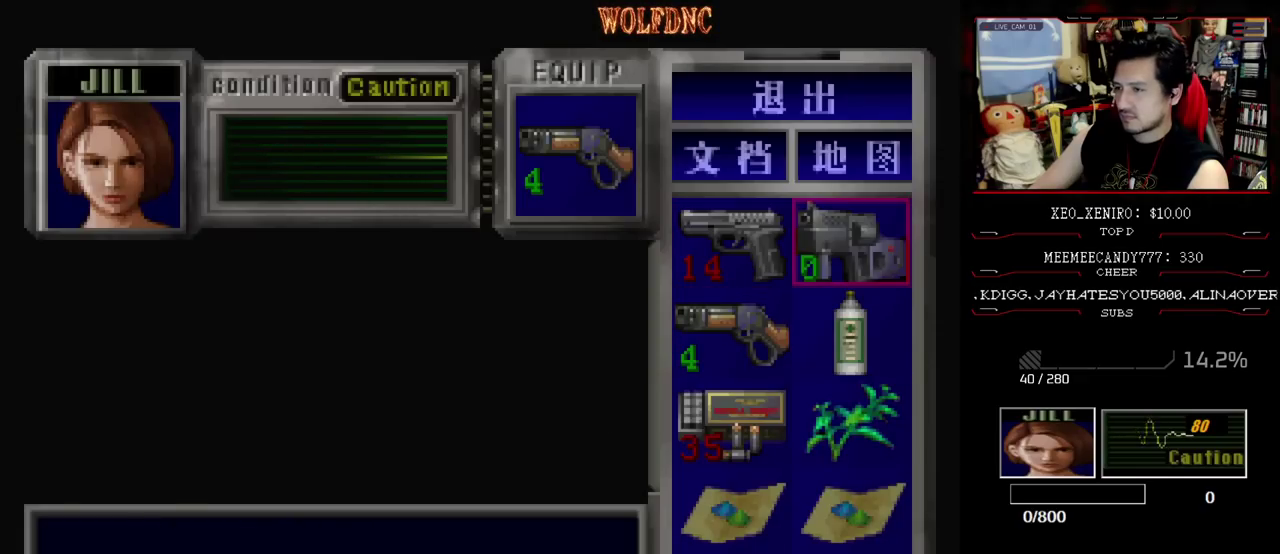
{"buttons": ["DPAD_DOWN"], "events": [[83, "CROSS", "up"], [117, "DPAD_DOWN", "down"], [267, "CROSS", "down"], [350, "CROSS", "up"]]}
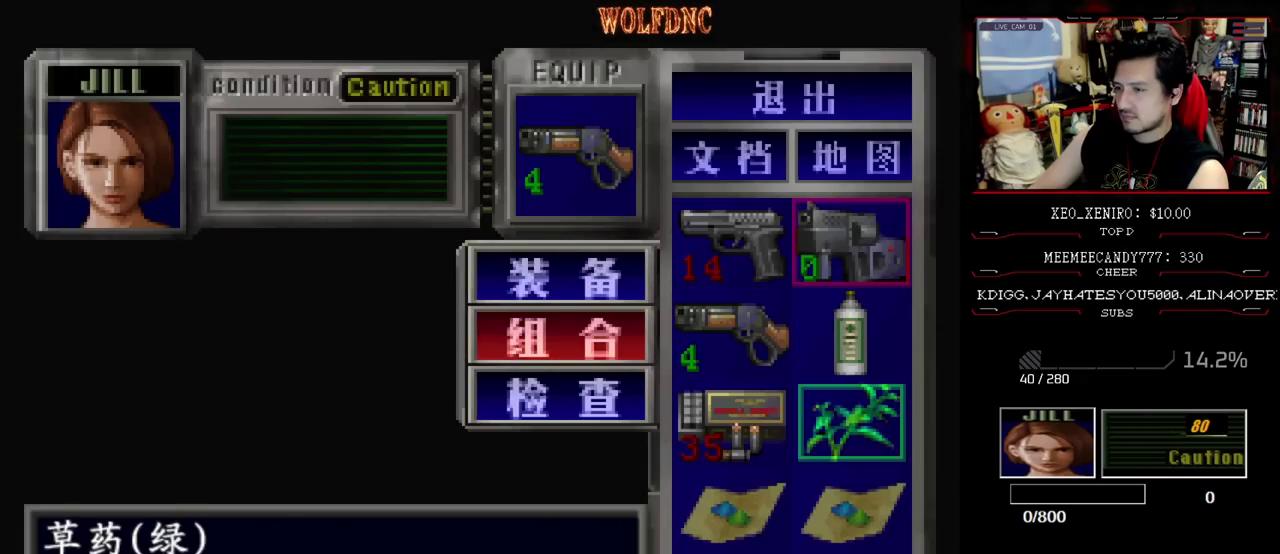
{"buttons": [], "events": [[233, "CROSS", "down"], [283, "DPAD_DOWN", "up"], [367, "CROSS", "up"]]}
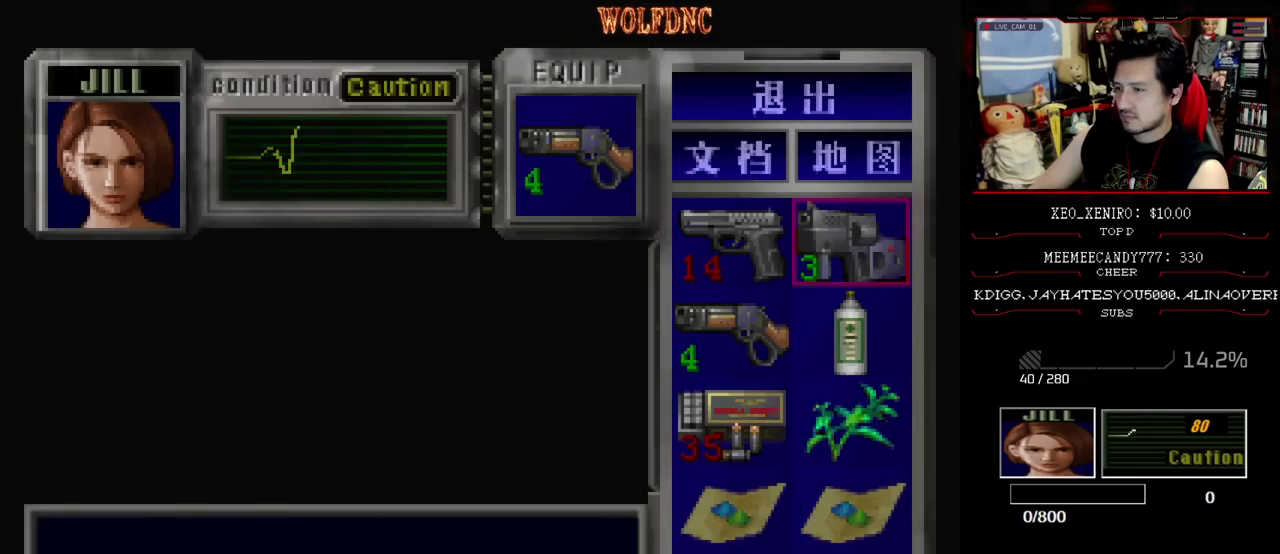
{"buttons": ["DPAD_DOWN"], "events": [[67, "DPAD_DOWN", "down"], [100, "DPAD_LEFT", "down"], [200, "DPAD_DOWN", "up"], [200, "DPAD_LEFT", "up"], [250, "CROSS", "down"], [383, "CROSS", "up"], [483, "DPAD_DOWN", "down"]]}
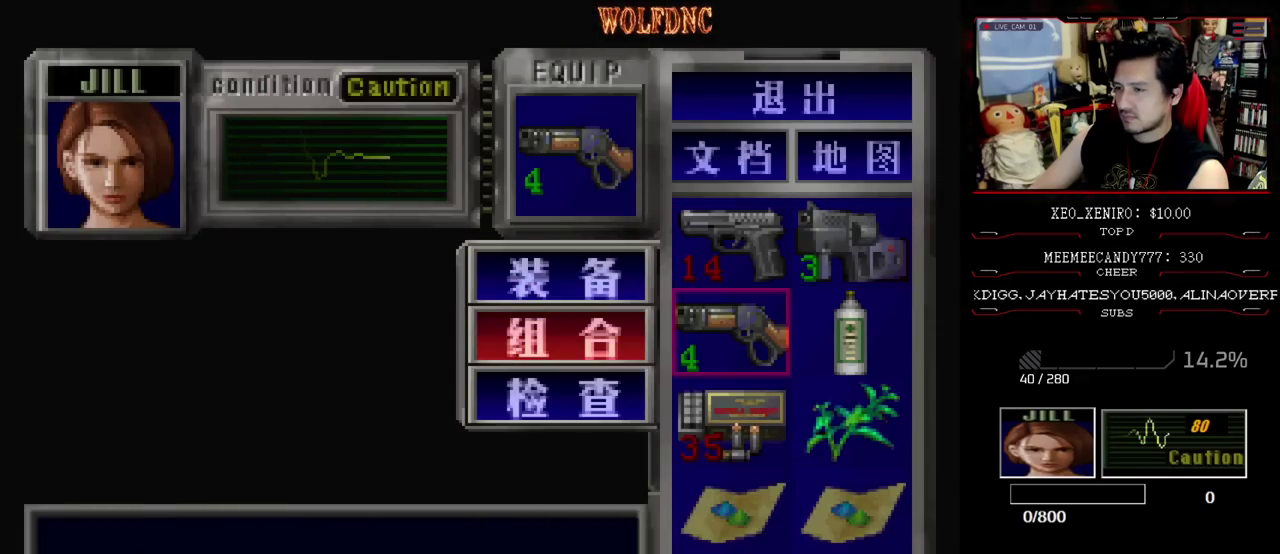
{"buttons": ["CROSS", "DPAD_DOWN"], "events": [[83, "CROSS", "down"], [167, "CROSS", "up"], [450, "CROSS", "down"]]}
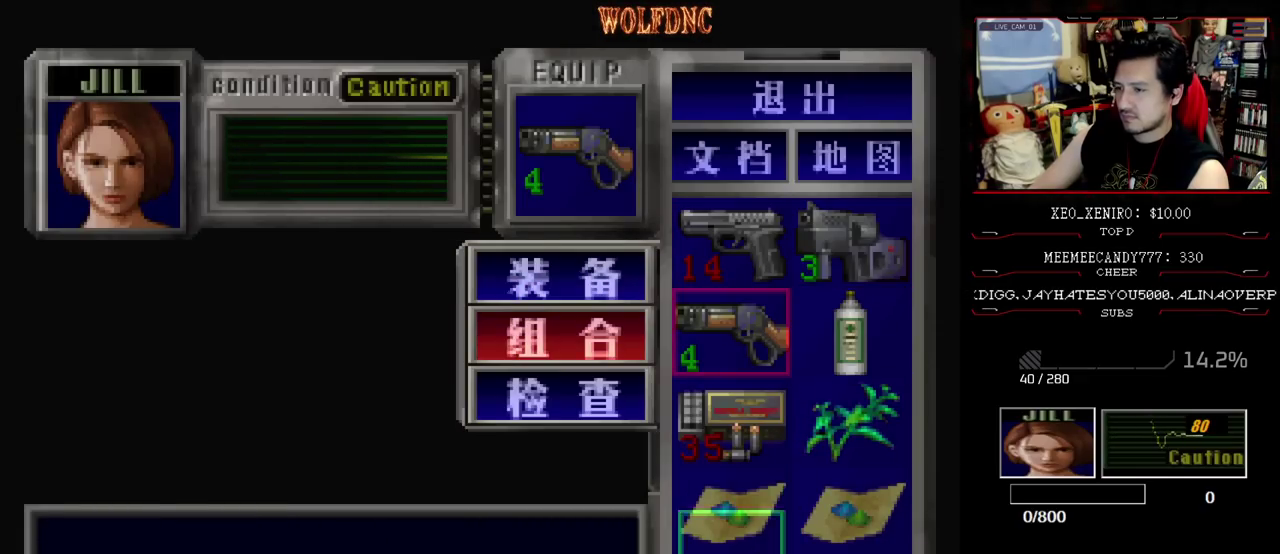
{"buttons": ["DPAD_UP"], "events": [[50, "DPAD_DOWN", "up"], [83, "CROSS", "up"], [367, "CIRCLE", "down"], [417, "DPAD_UP", "down"], [467, "CIRCLE", "up"]]}
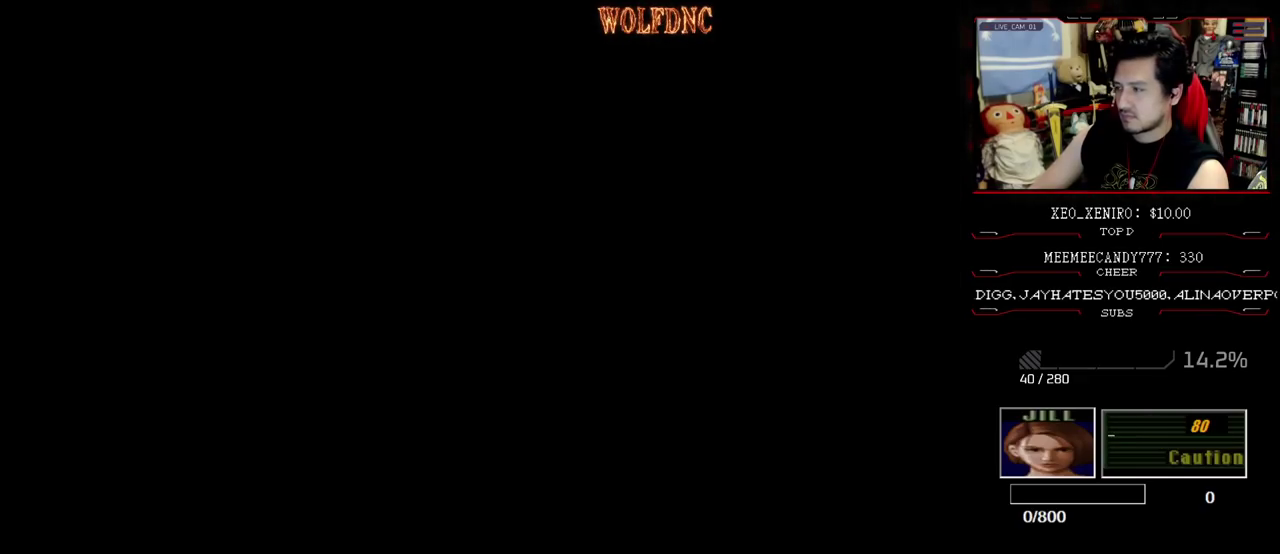
{"buttons": ["SQUARE", "DPAD_UP", "DPAD_RIGHT"], "events": [[100, "SQUARE", "down"], [150, "DPAD_RIGHT", "down"]]}
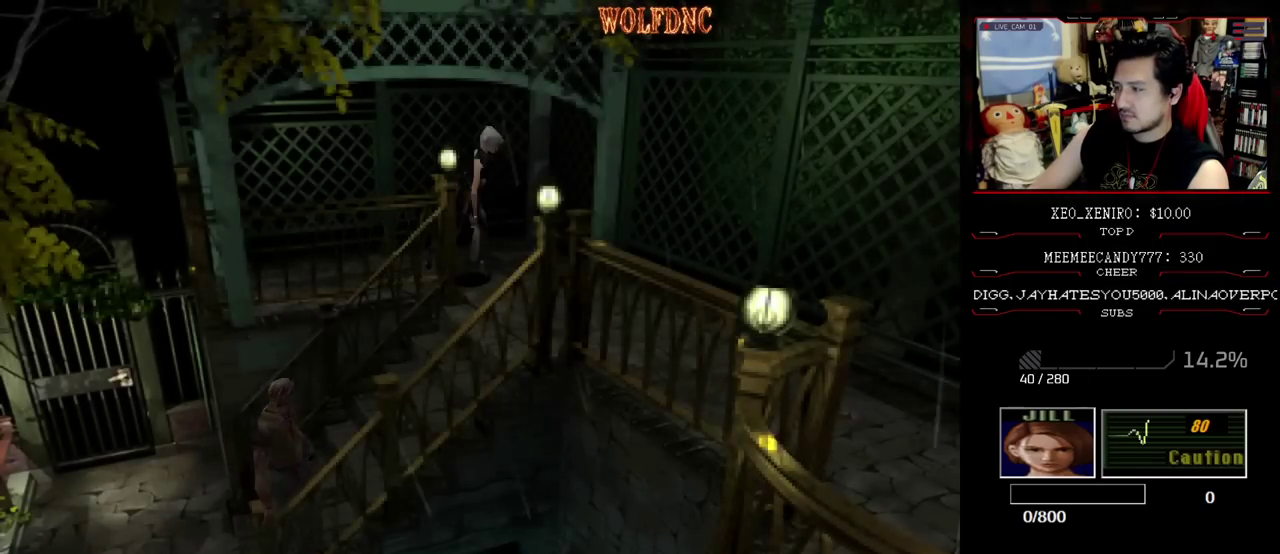
{"buttons": ["SQUARE", "DPAD_UP"], "events": [[167, "DPAD_RIGHT", "up"], [400, "DPAD_RIGHT", "down"], [500, "DPAD_RIGHT", "up"]]}
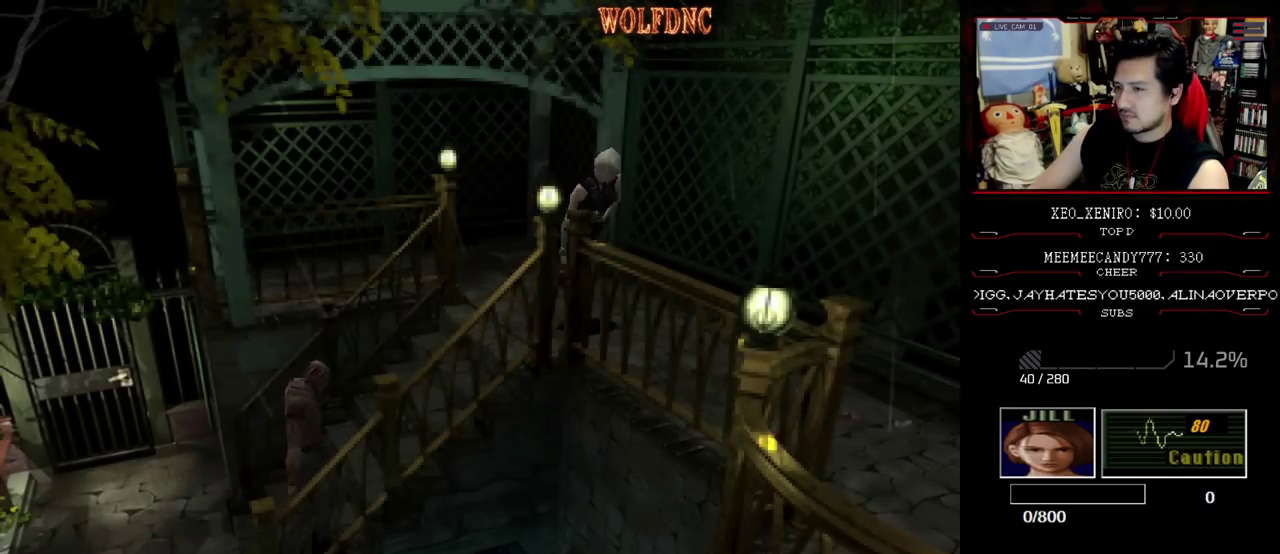
{"buttons": ["SQUARE", "DPAD_UP"], "events": []}
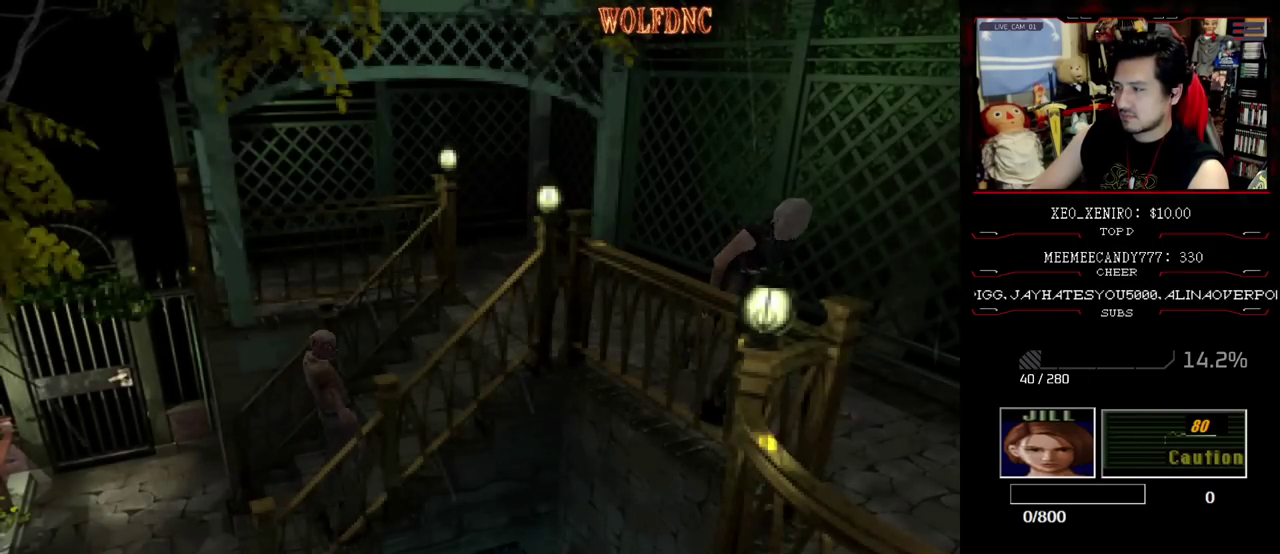
{"buttons": ["SQUARE", "DPAD_UP"], "events": []}
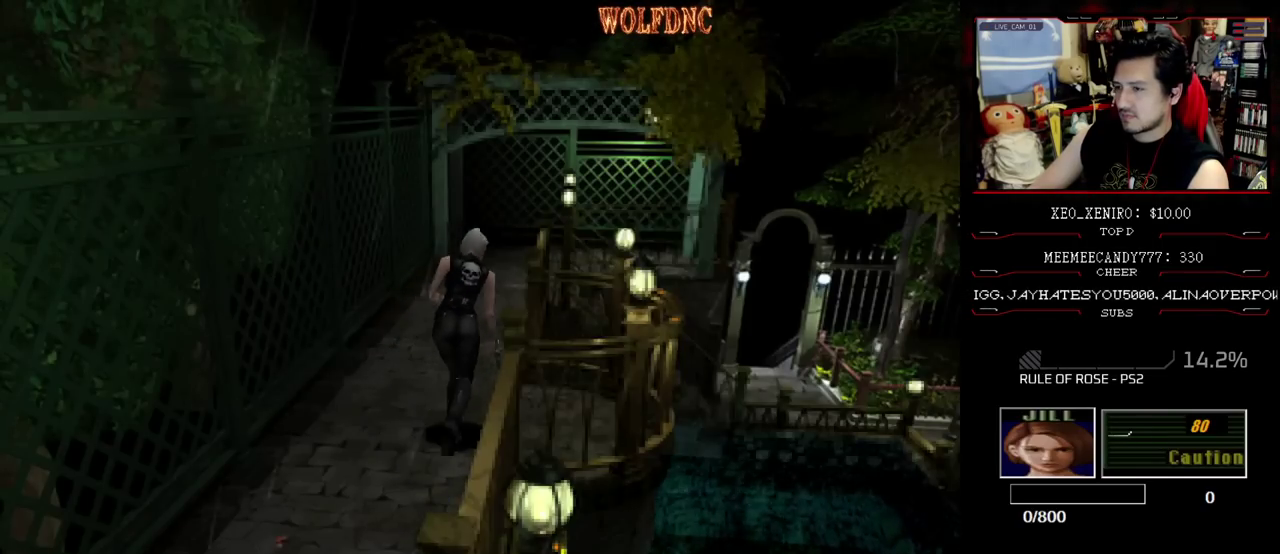
{"buttons": ["SQUARE", "DPAD_UP"], "events": [[67, "DPAD_LEFT", "down"], [217, "DPAD_LEFT", "up"]]}
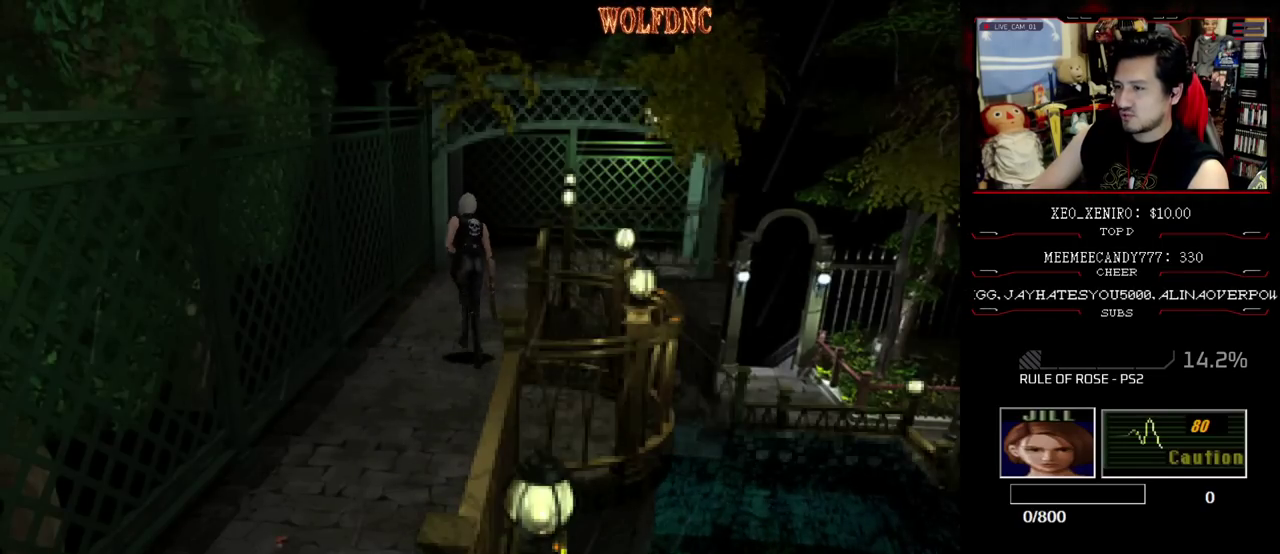
{"buttons": ["SQUARE", "DPAD_UP", "DPAD_RIGHT"], "events": [[50, "DPAD_RIGHT", "down"], [317, "DPAD_RIGHT", "up"], [467, "DPAD_RIGHT", "down"]]}
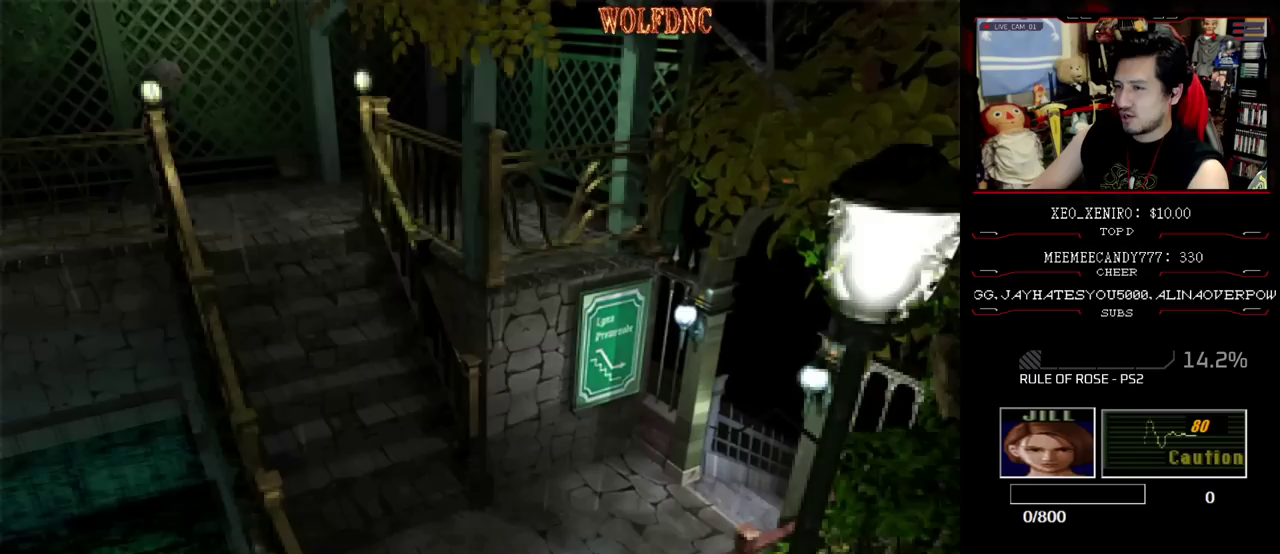
{"buttons": ["SQUARE", "DPAD_UP", "DPAD_RIGHT"], "events": [[200, "DPAD_RIGHT", "up"], [300, "DPAD_RIGHT", "down"]]}
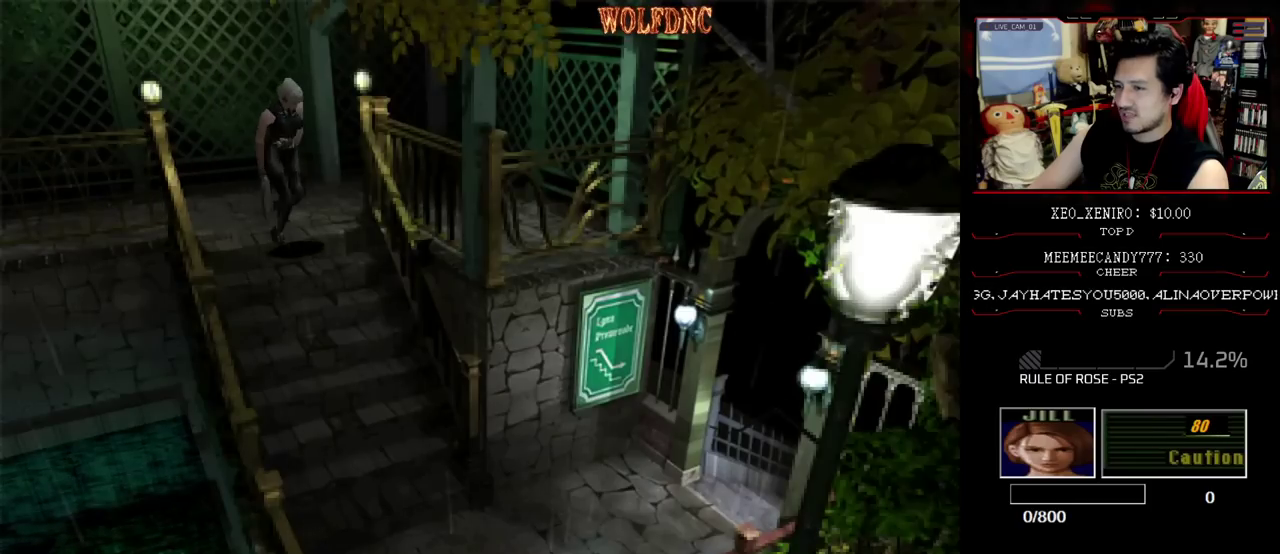
{"buttons": ["SQUARE", "DPAD_UP"], "events": [[33, "DPAD_RIGHT", "up"]]}
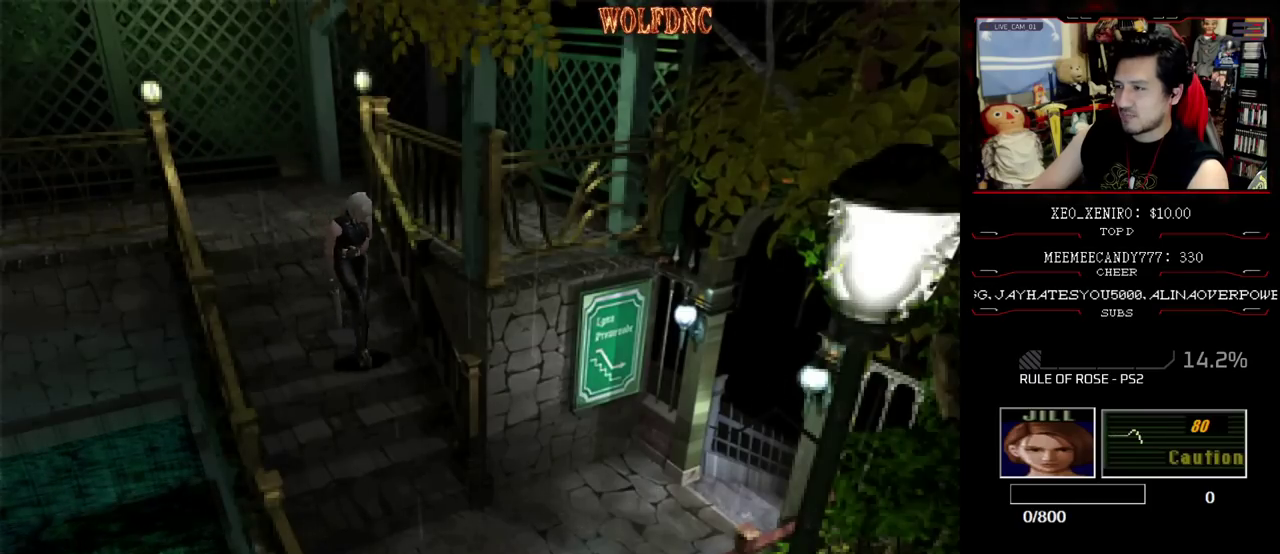
{"buttons": ["SQUARE", "DPAD_UP"], "events": []}
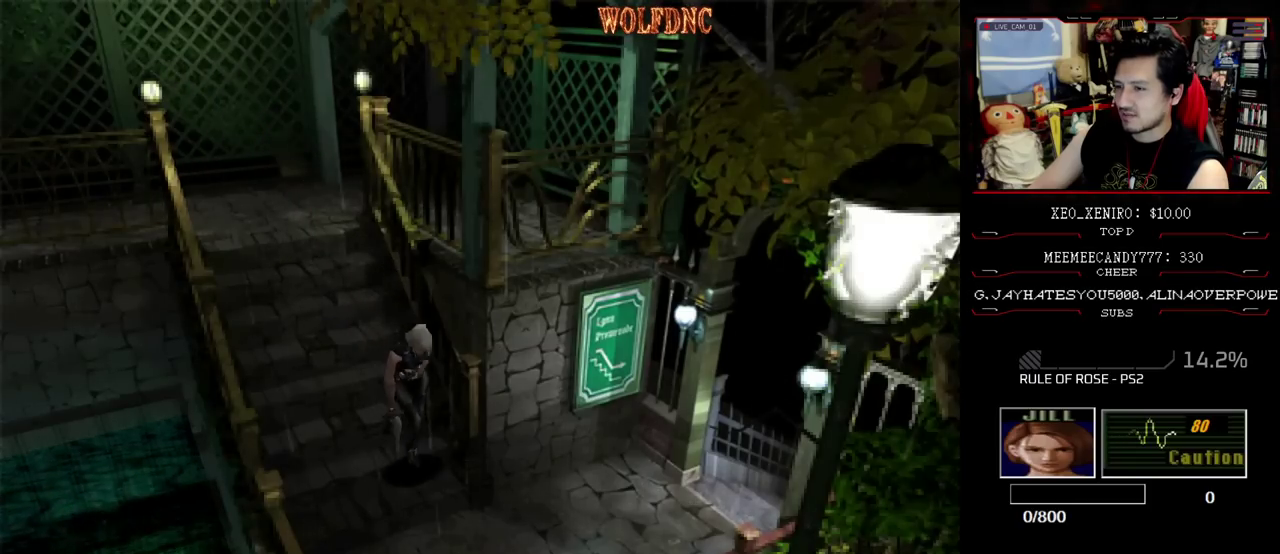
{"buttons": ["CIRCLE", "SQUARE", "DPAD_UP", "DPAD_LEFT"], "events": [[67, "DPAD_LEFT", "down"], [483, "CIRCLE", "down"]]}
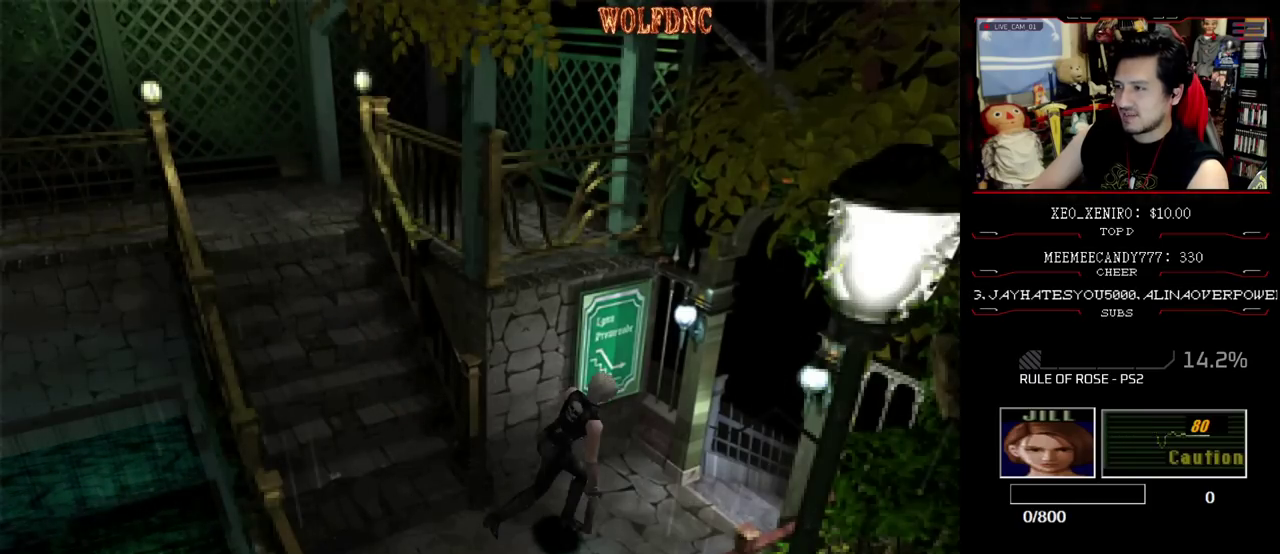
{"buttons": [], "events": [[67, "DPAD_LEFT", "up"], [67, "SQUARE", "up"], [117, "CIRCLE", "up"], [117, "DPAD_UP", "up"]]}